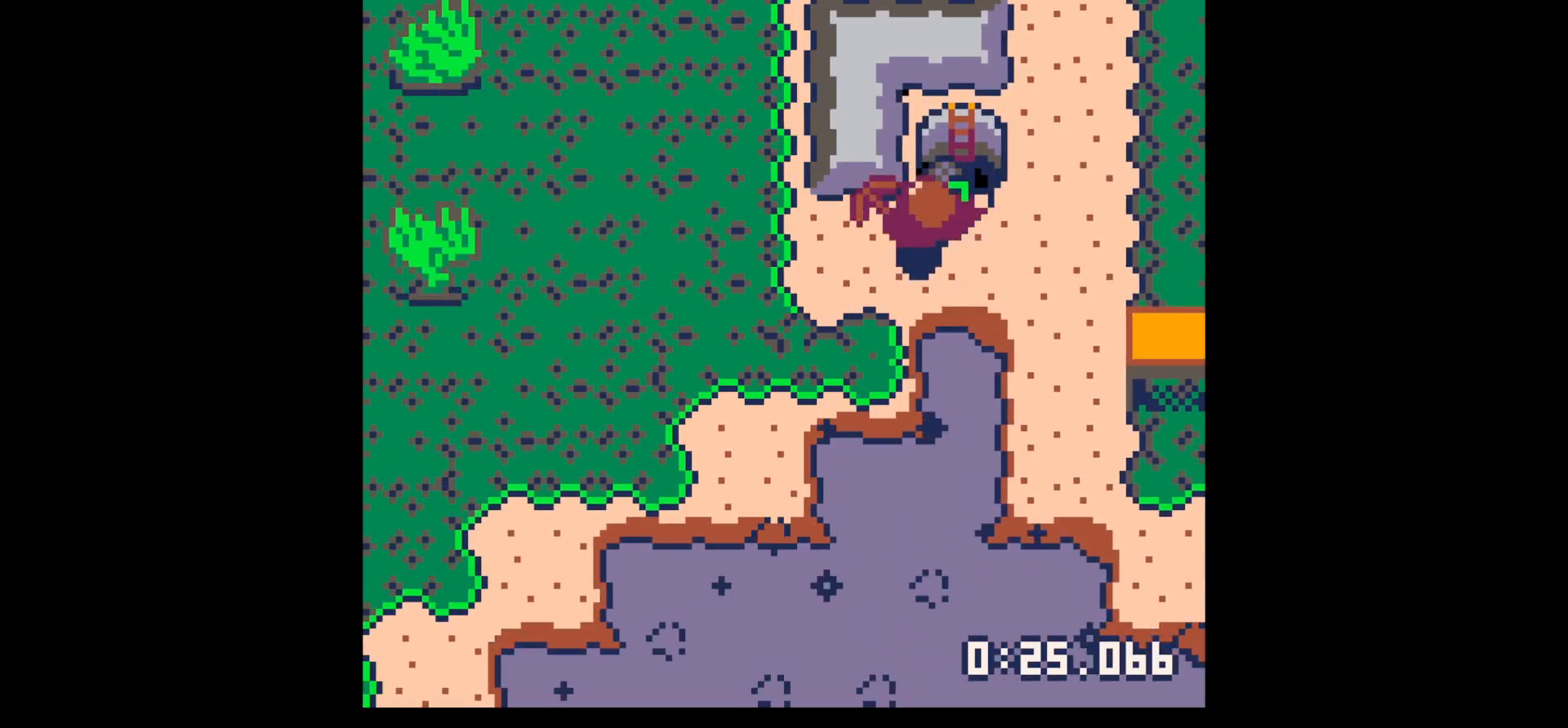
Gameplay with keyboard; each line is a JSON object with the keys held at the frame after it. "events" lists presses ("down") and releases ("up") of "down", "left", "right", "up", "x" and "z" between this image and that frame as [ms after this image, input, new state], when the widget could be followed in between. No other keys are recorded. Mouse input is not recorded.
{"keys": ["down"], "events": [[384, "up", "up"], [484, "down", "down"]]}
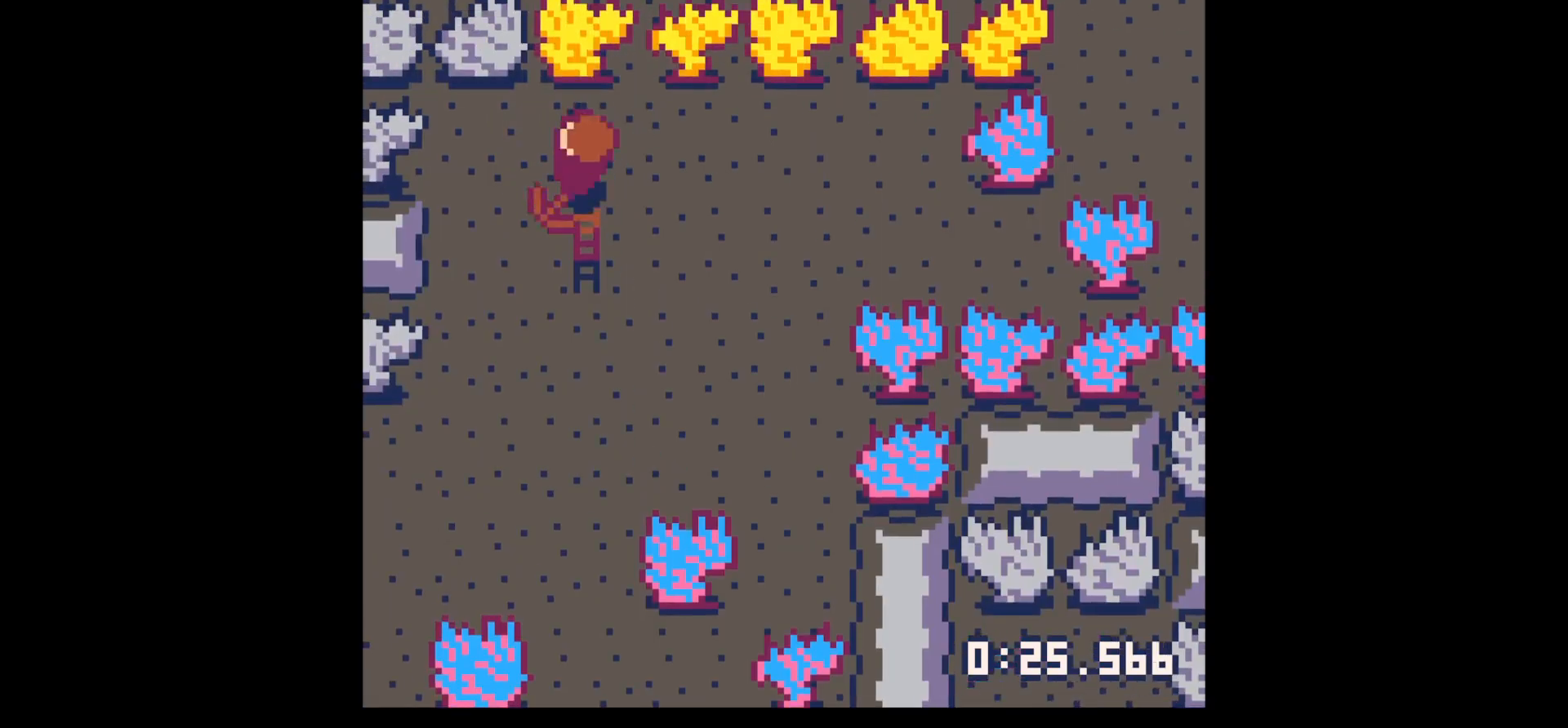
{"keys": ["x"], "events": [[217, "down", "up"], [250, "left", "down"], [350, "left", "up"], [350, "x", "down"]]}
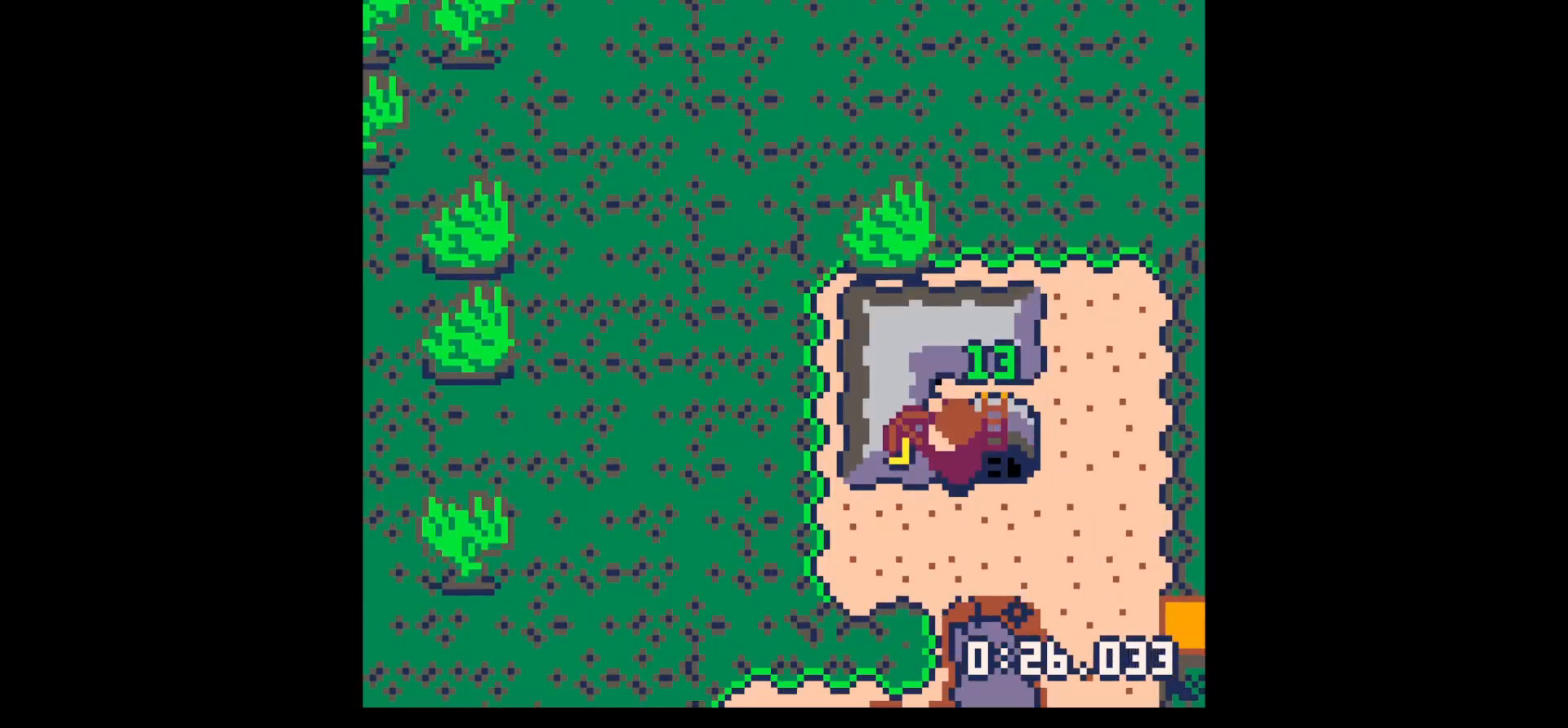
{"keys": ["x"], "events": [[367, "x", "up"], [467, "x", "down"]]}
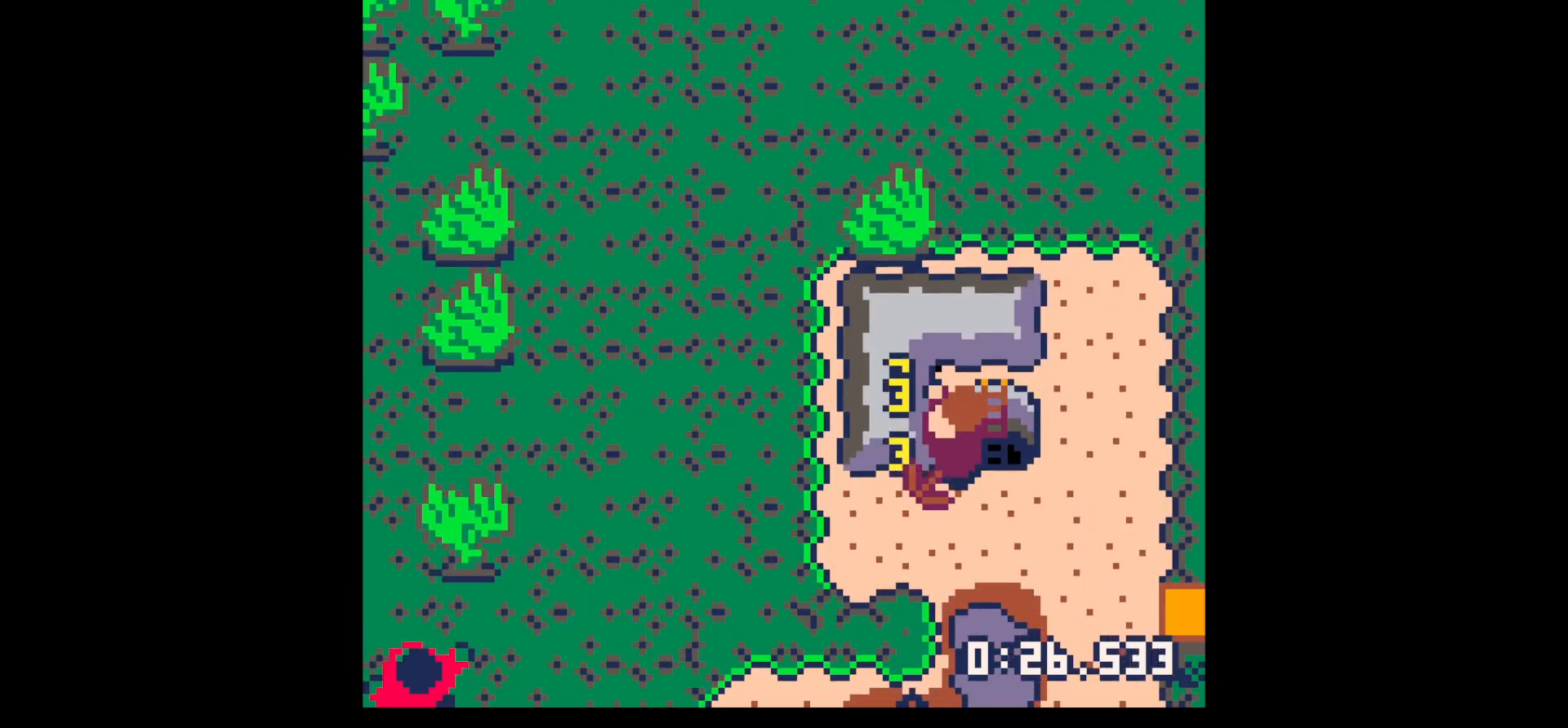
{"keys": ["x"], "events": []}
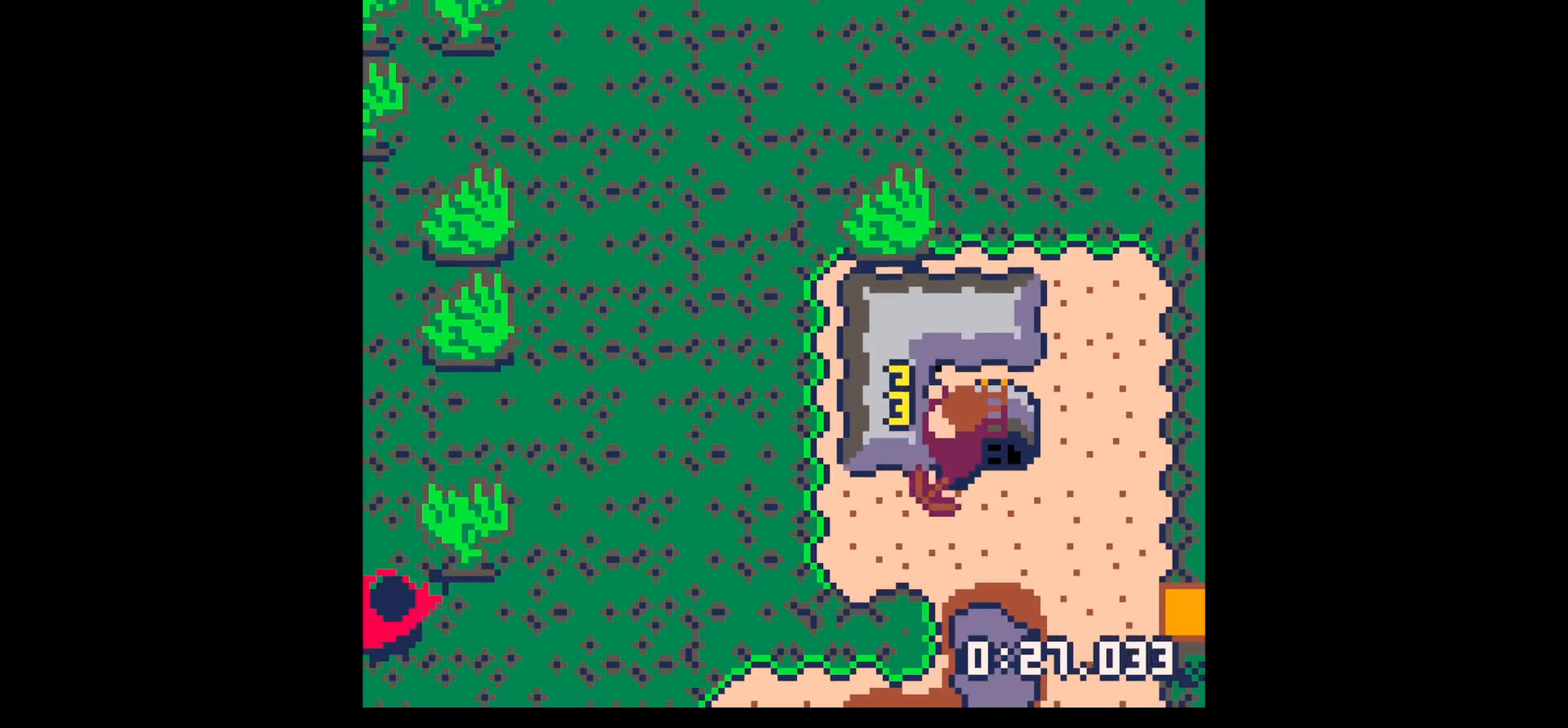
{"keys": ["down", "left"], "events": [[67, "up", "down"], [117, "left", "down"], [117, "x", "up"], [267, "up", "up"], [450, "down", "down"]]}
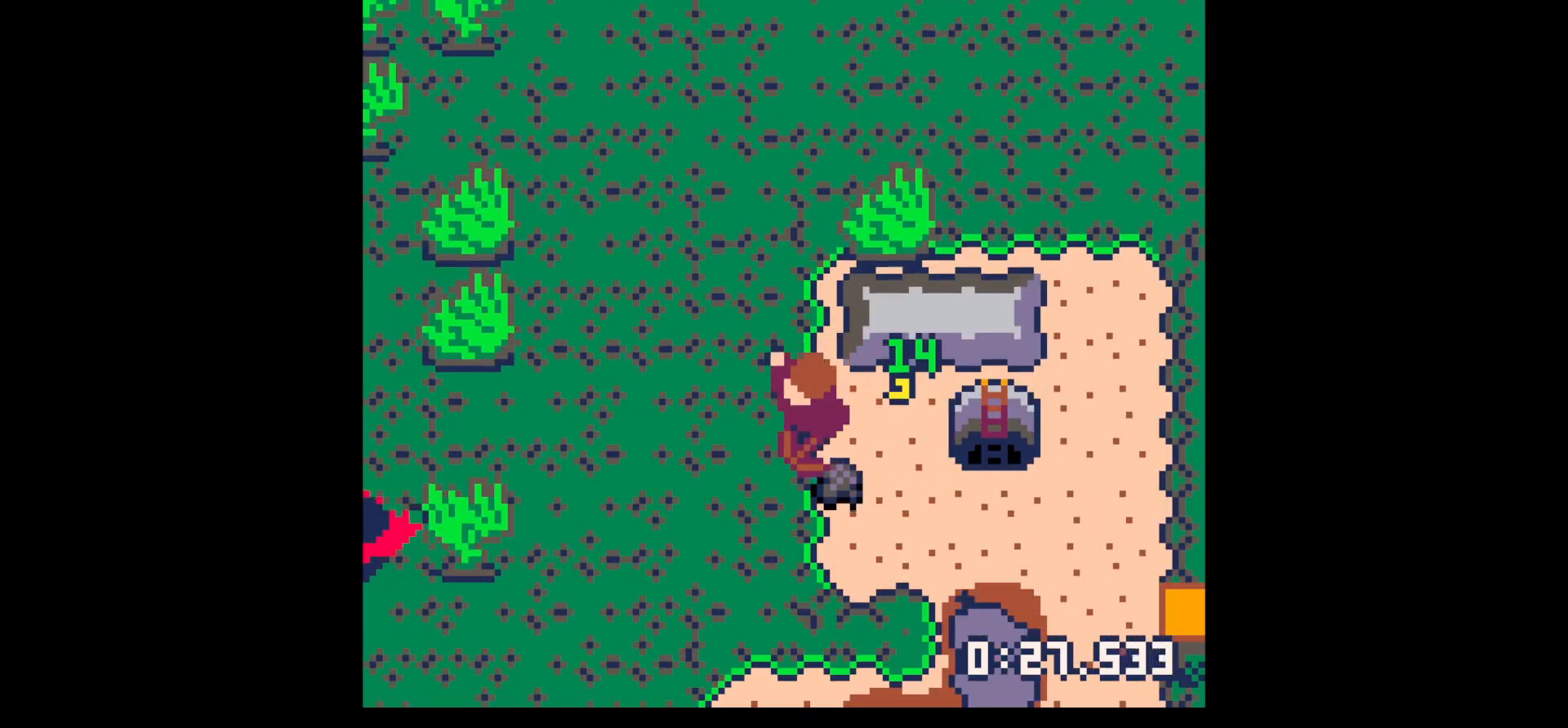
{"keys": ["up"], "events": [[34, "left", "up"], [184, "down", "up"], [184, "right", "down"], [317, "up", "down"], [367, "right", "up"]]}
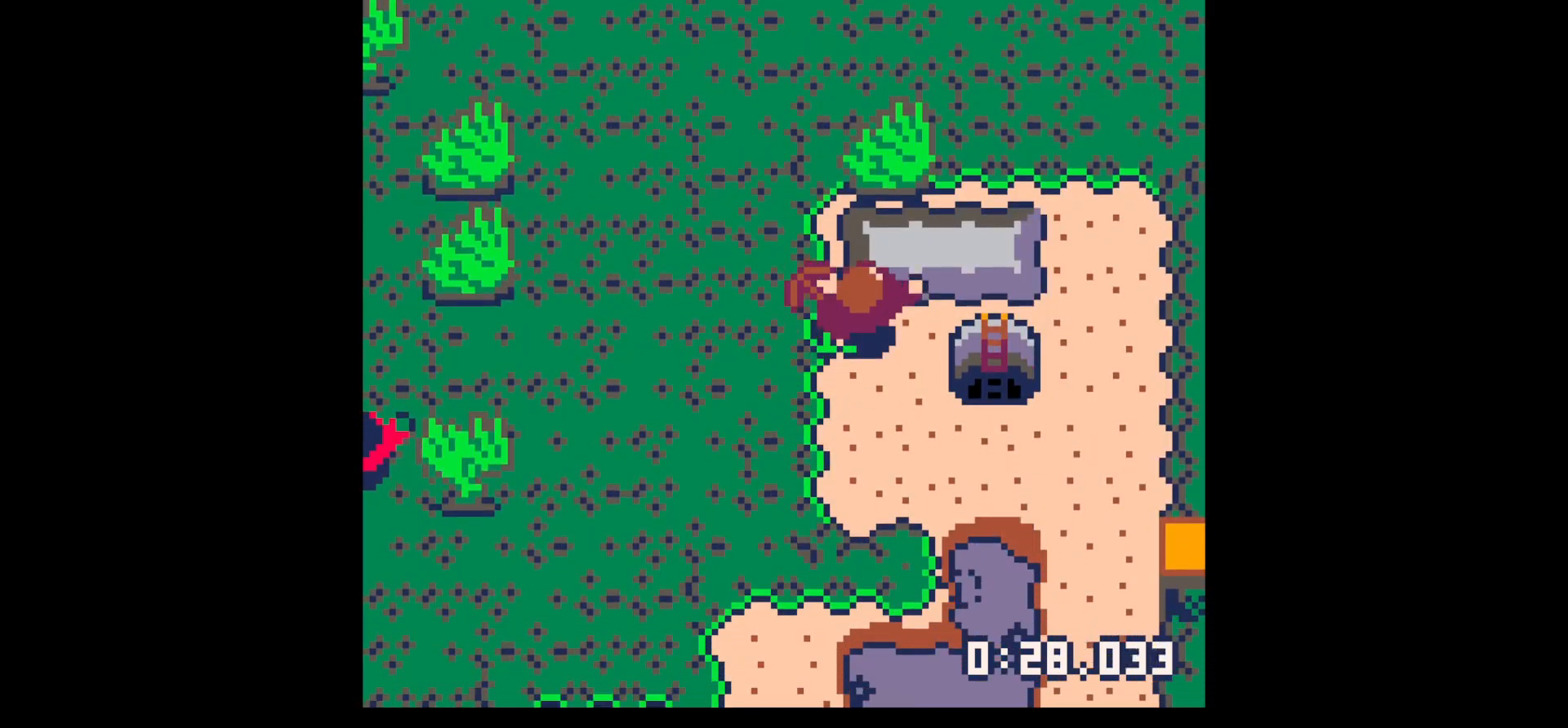
{"keys": ["x"], "events": [[50, "x", "down"], [150, "up", "up"]]}
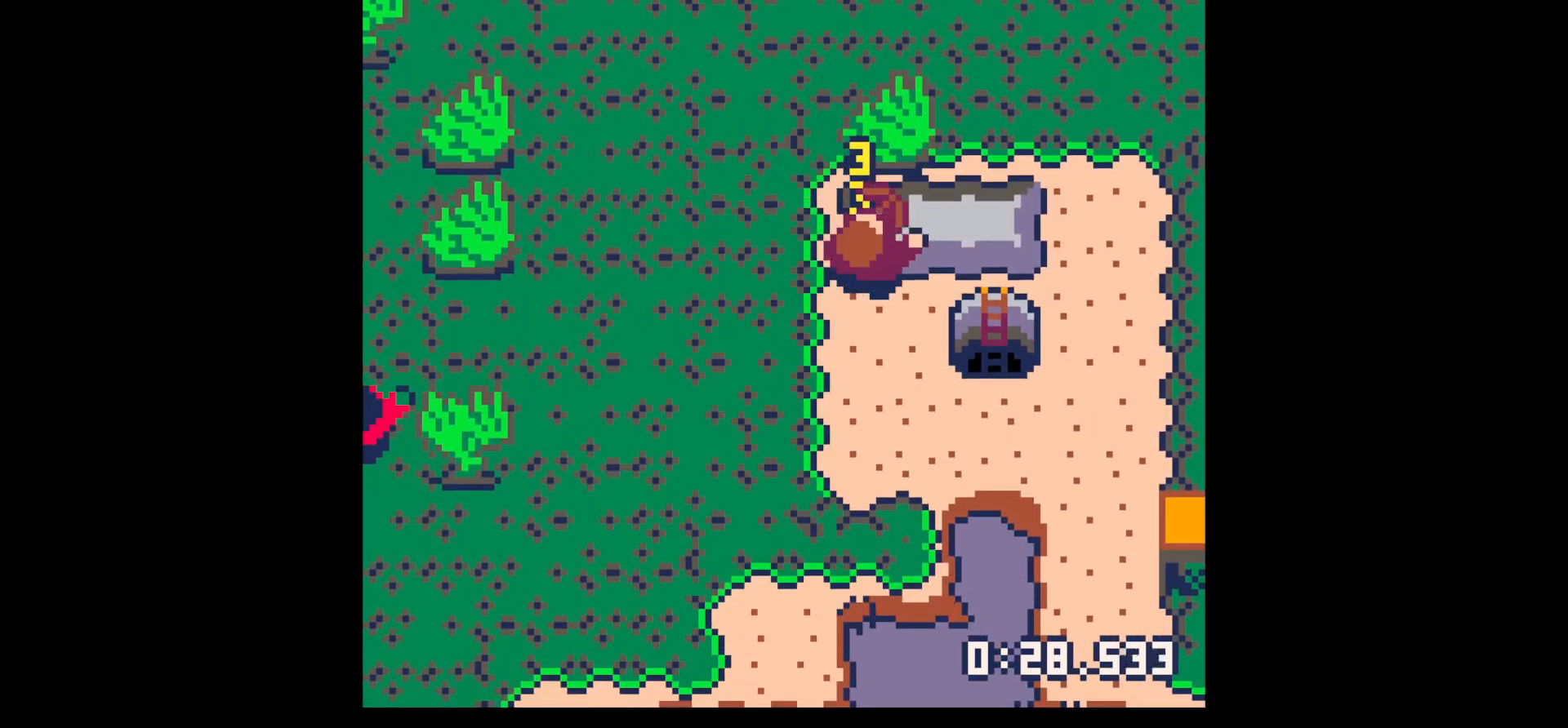
{"keys": [], "events": [[267, "x", "up"]]}
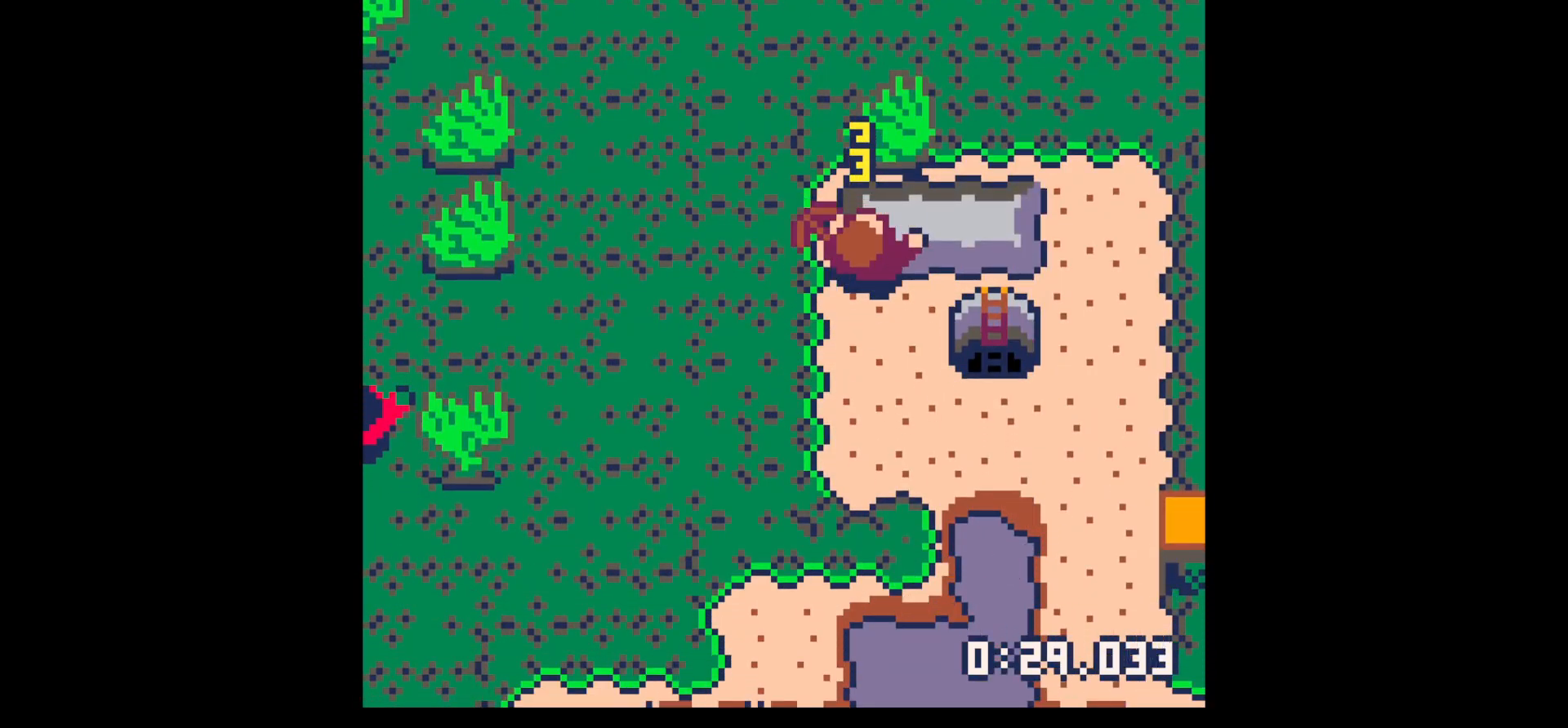
{"keys": [], "events": [[367, "x", "down"], [467, "x", "up"]]}
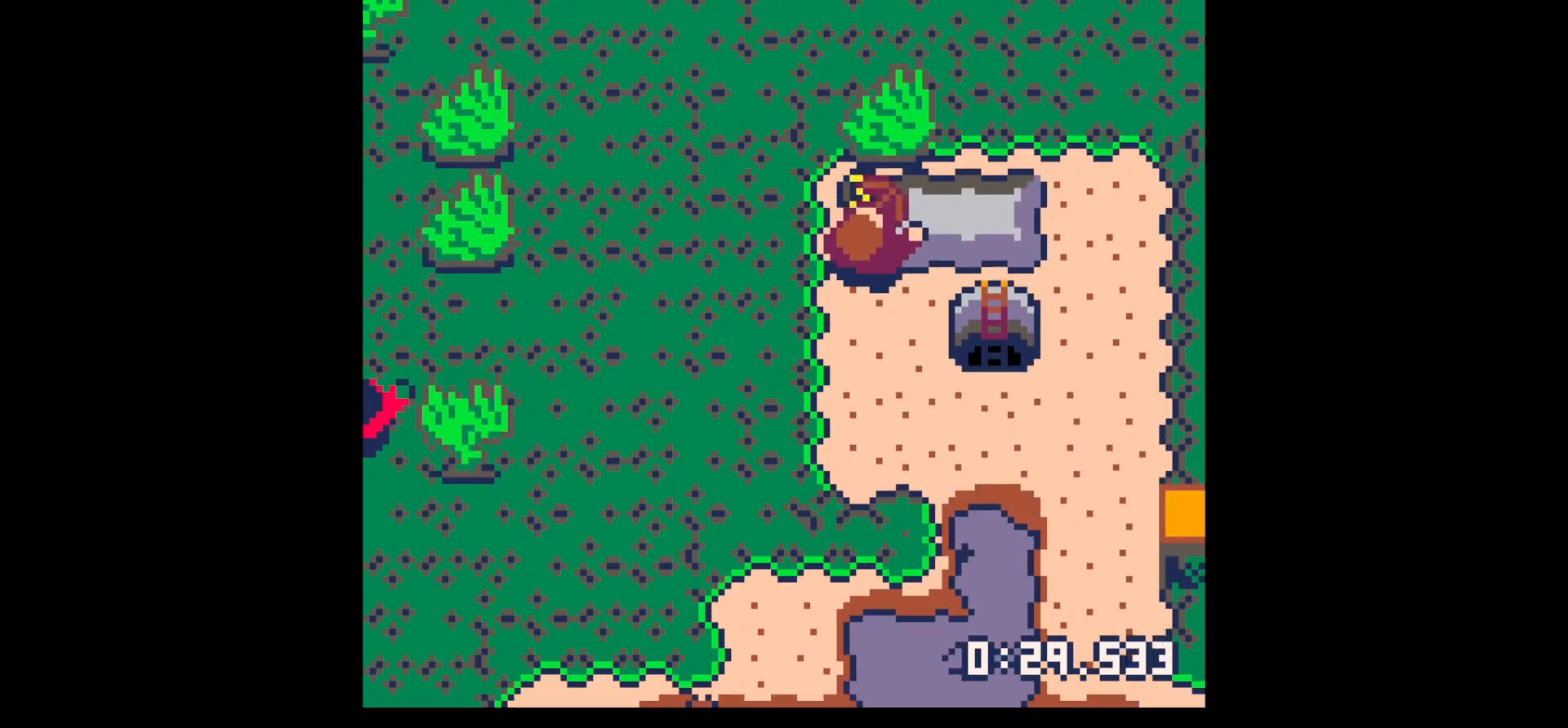
{"keys": [], "events": []}
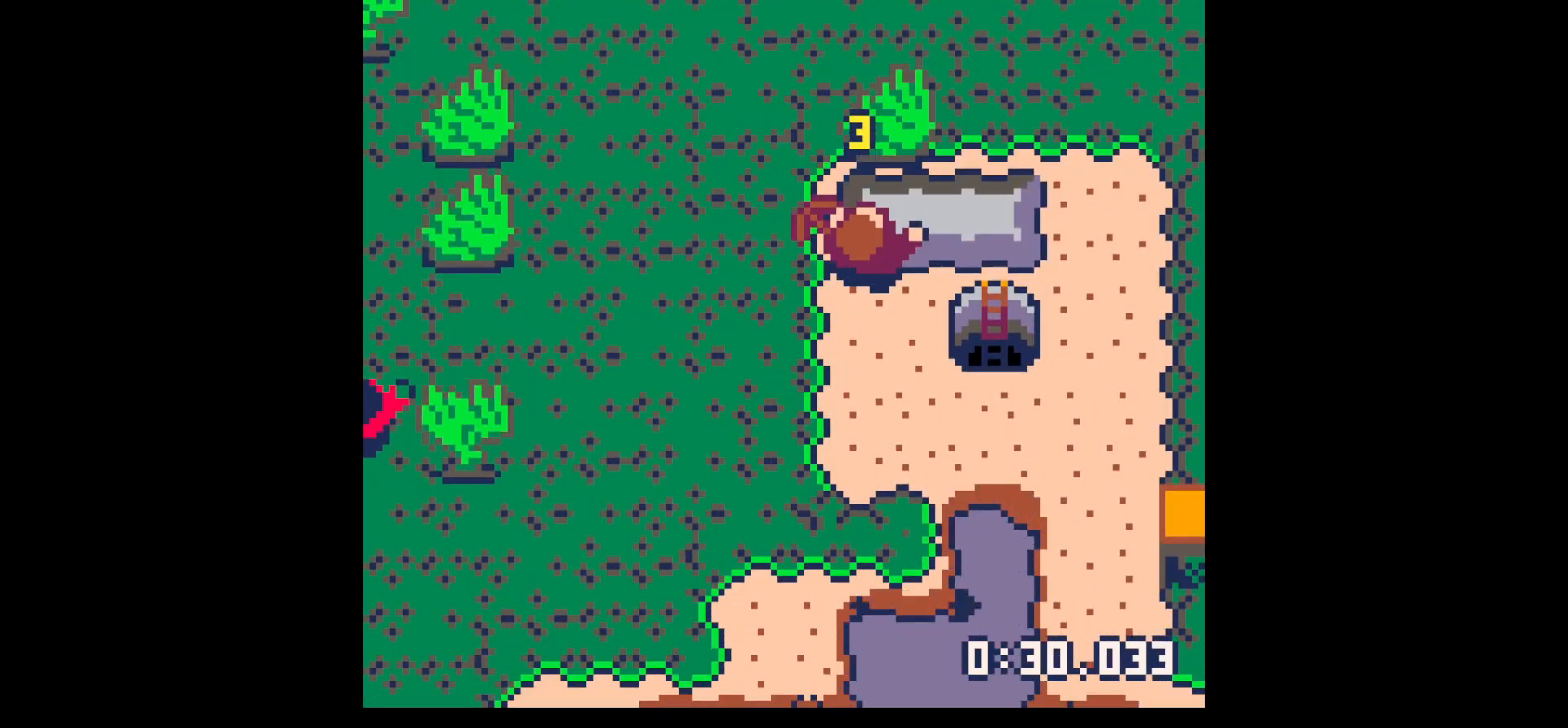
{"keys": ["left"], "events": [[84, "x", "down"], [134, "right", "down"], [134, "x", "up"], [217, "up", "down"], [300, "right", "up"], [450, "left", "down"], [500, "up", "up"]]}
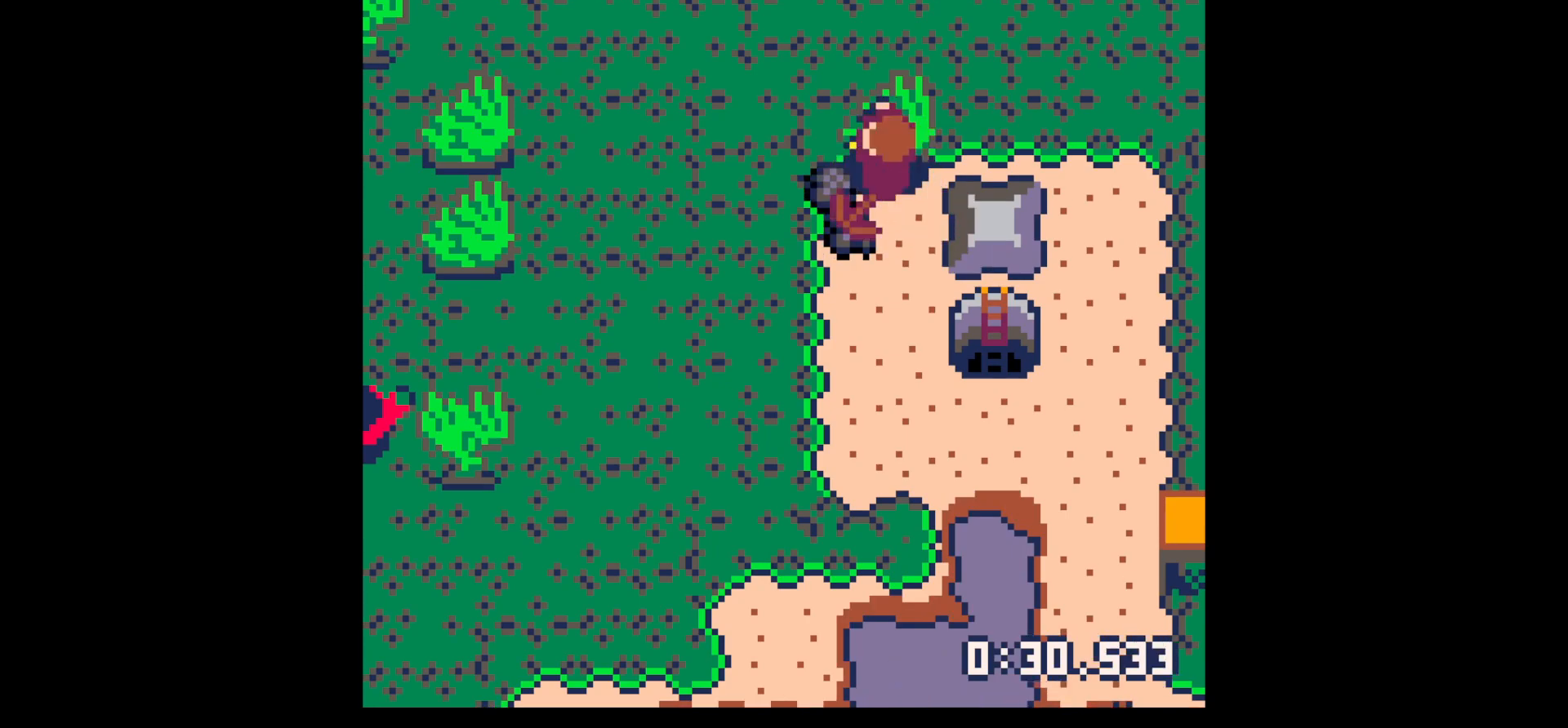
{"keys": ["right", "x"], "events": [[184, "down", "down"], [234, "left", "up"], [267, "down", "up"], [267, "right", "down"], [500, "x", "down"]]}
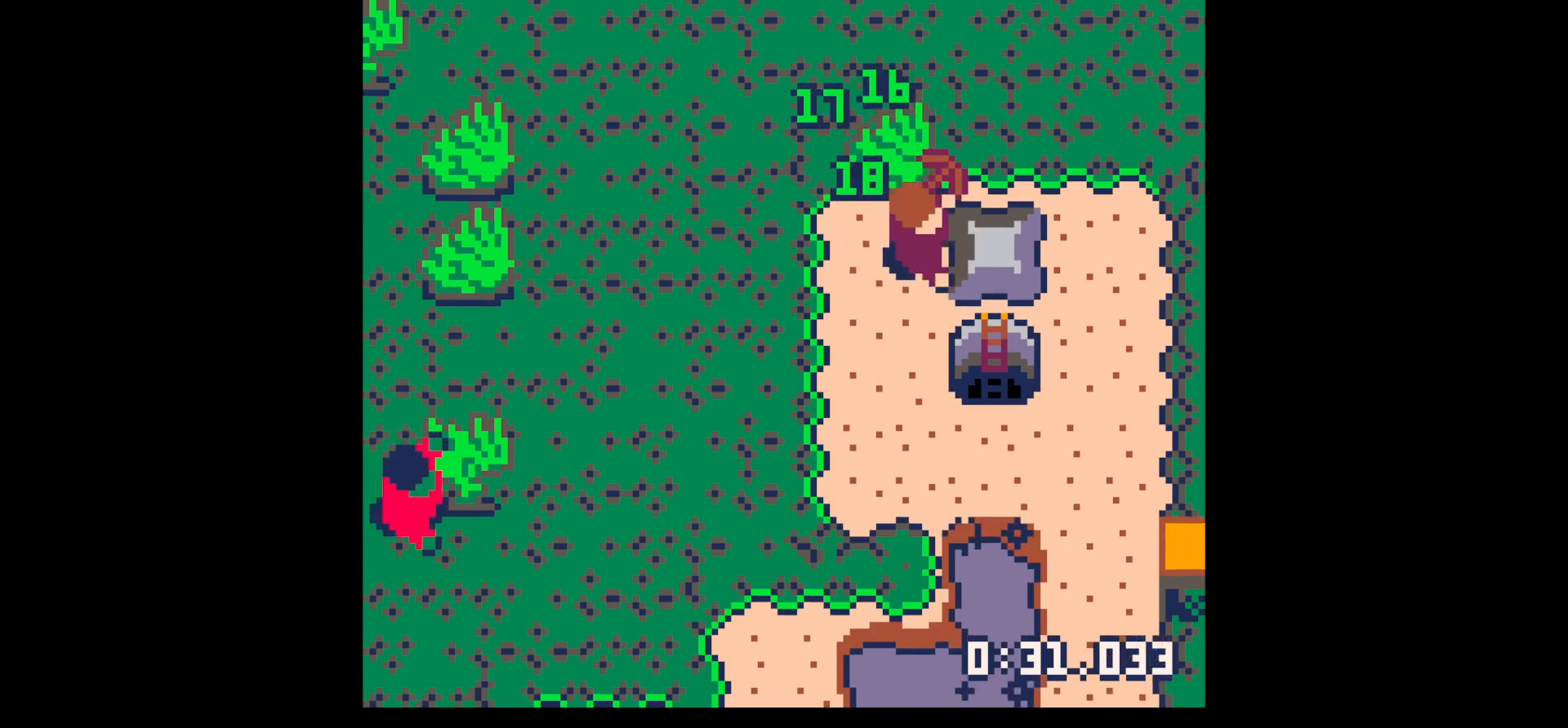
{"keys": ["x"], "events": [[50, "right", "up"]]}
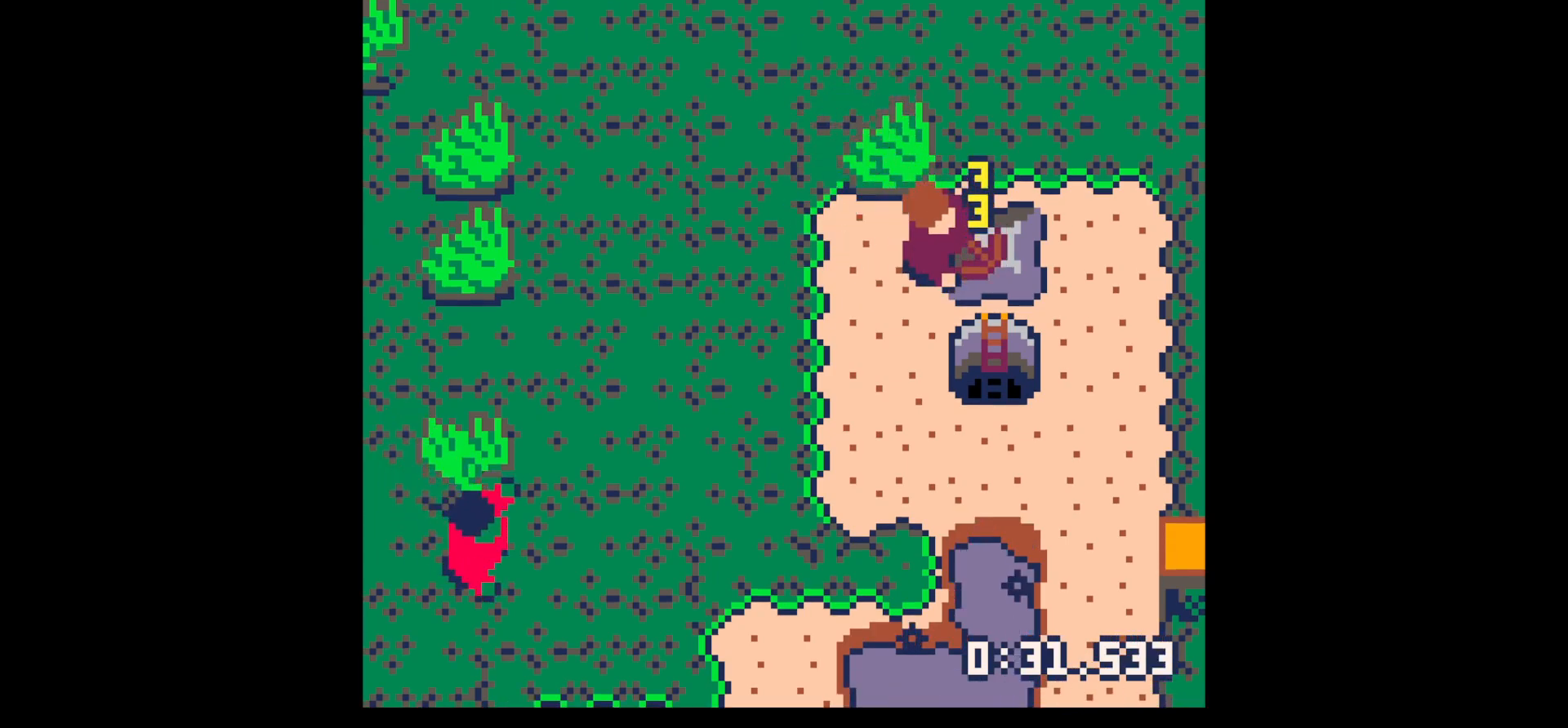
{"keys": [], "events": [[67, "x", "up"], [350, "x", "down"], [450, "x", "up"]]}
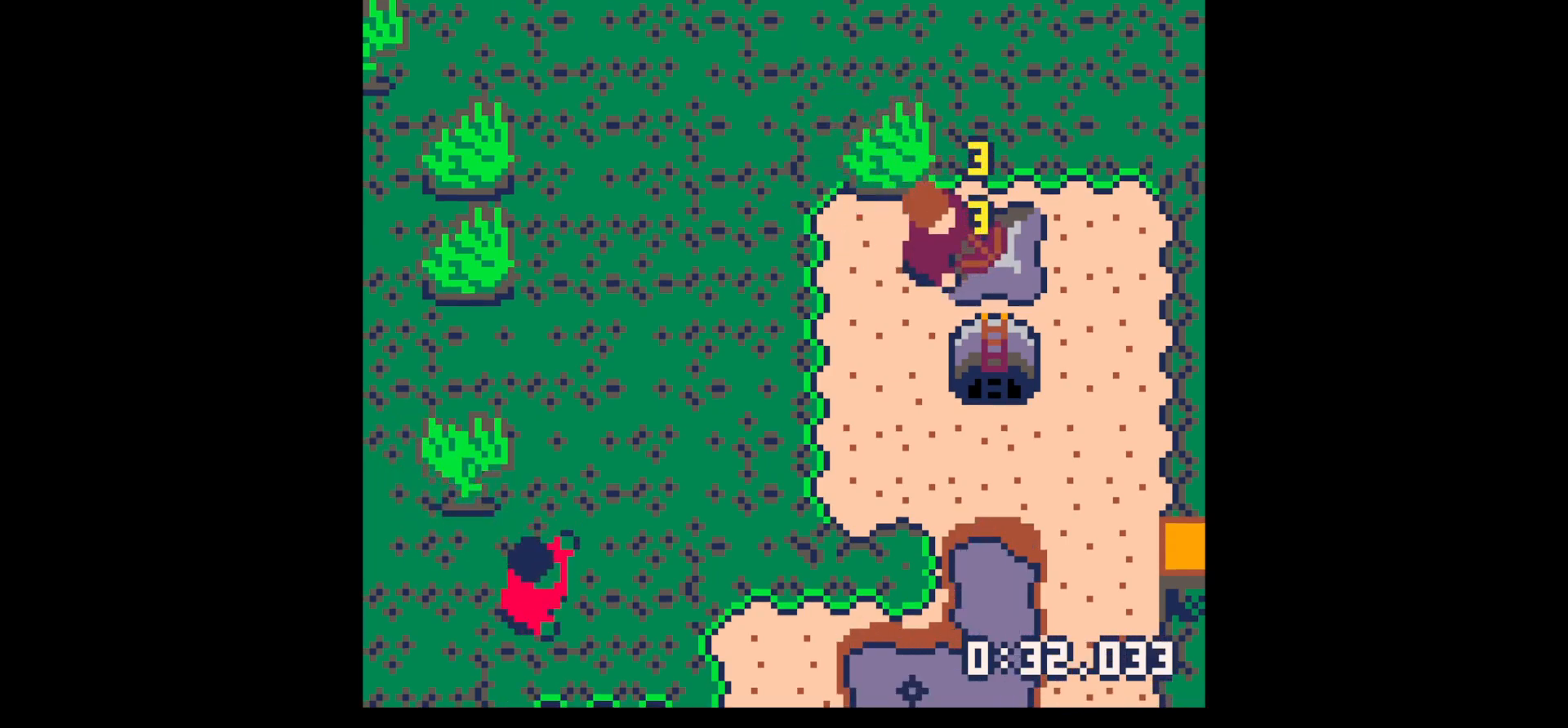
{"keys": ["x"], "events": [[417, "x", "down"]]}
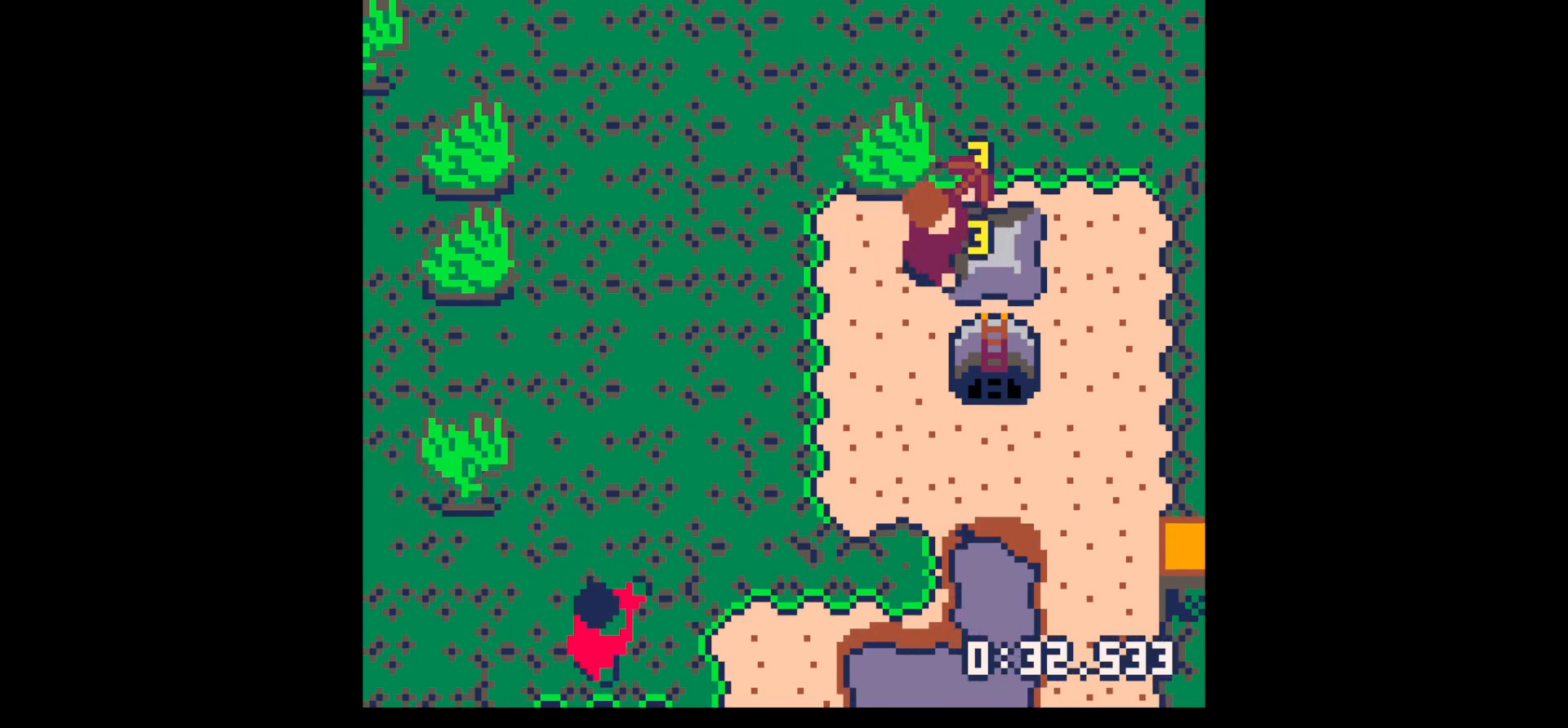
{"keys": [], "events": [[17, "x", "up"]]}
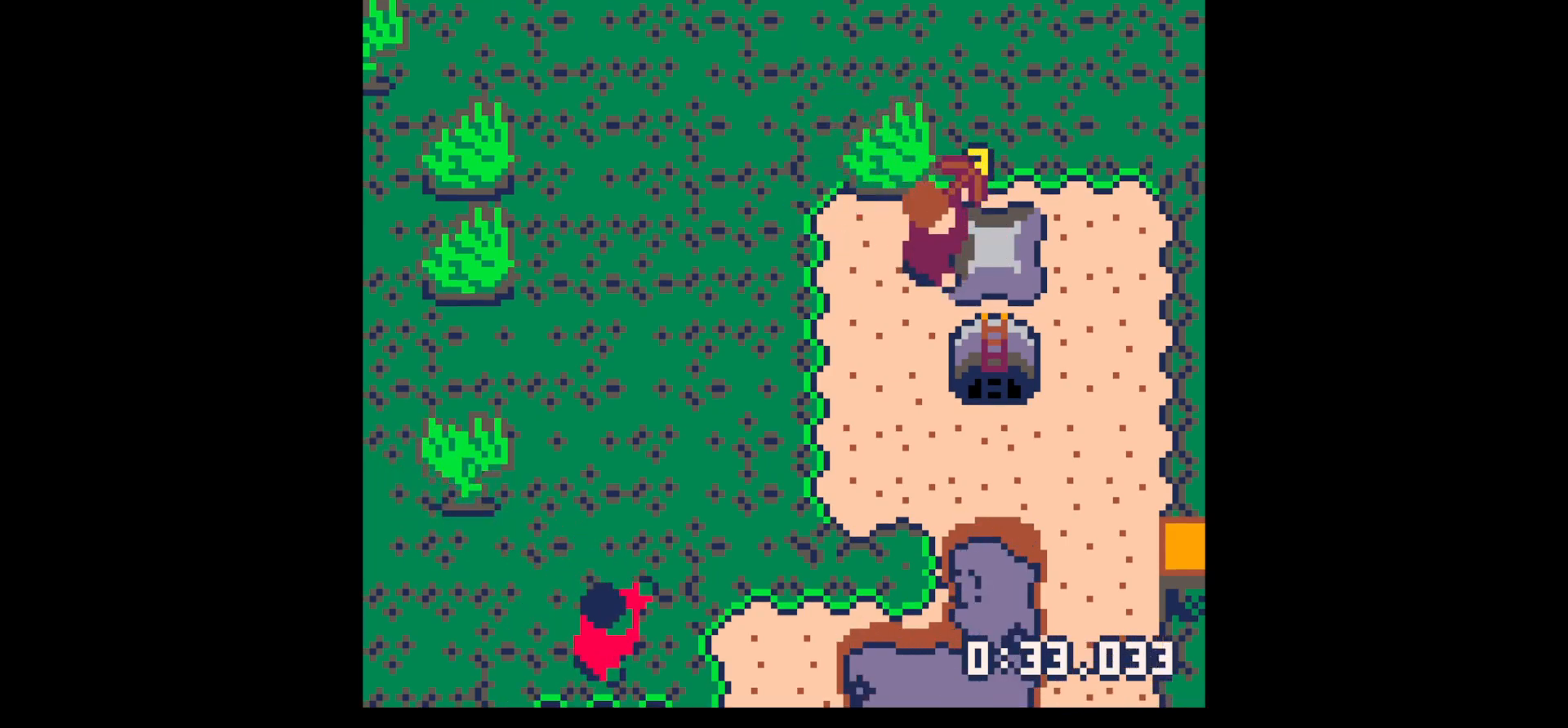
{"keys": ["up"], "events": [[17, "x", "down"], [117, "down", "down"], [117, "right", "down"], [117, "x", "up"], [167, "down", "up"], [400, "right", "up"], [400, "up", "down"]]}
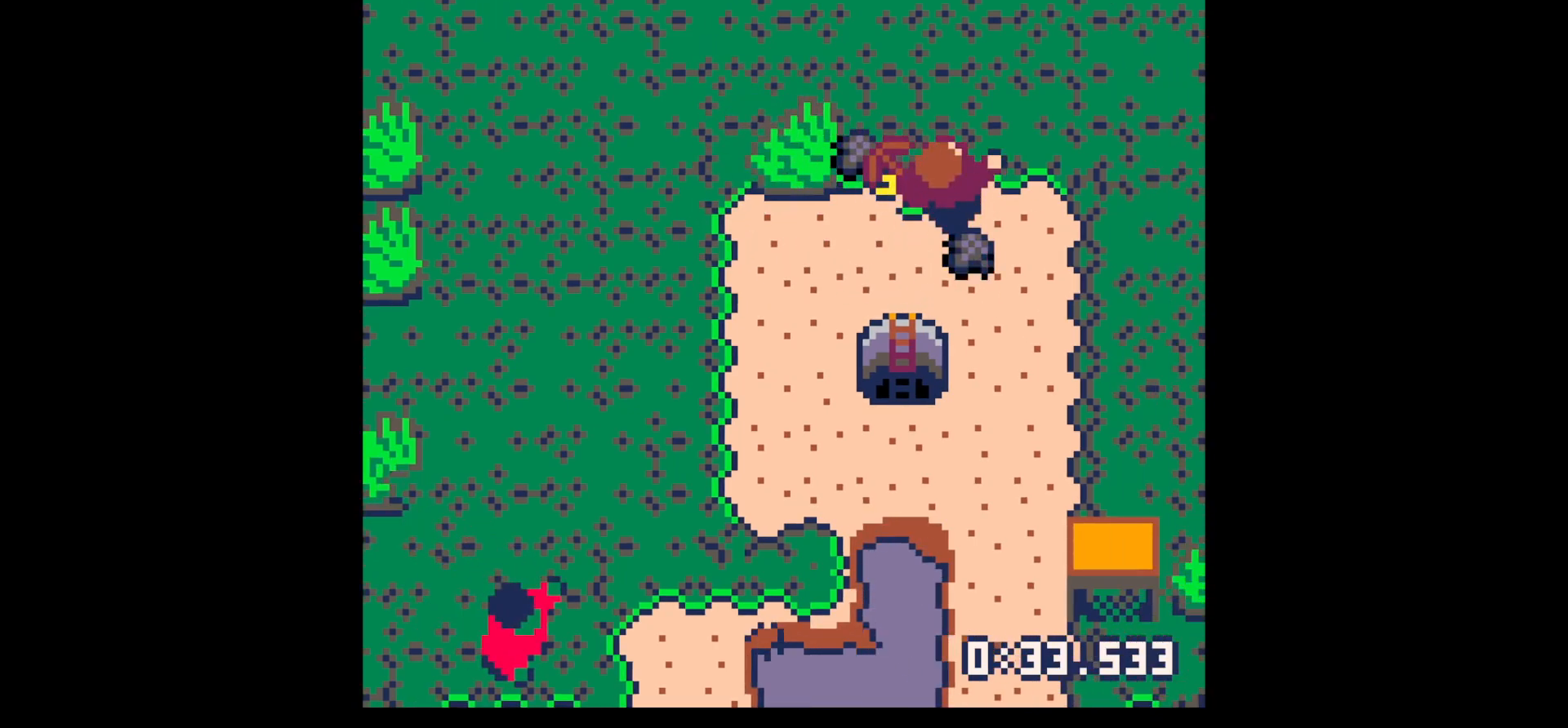
{"keys": ["down", "right"], "events": [[50, "left", "down"], [317, "right", "down"], [317, "up", "up"], [367, "left", "up"], [417, "down", "down"]]}
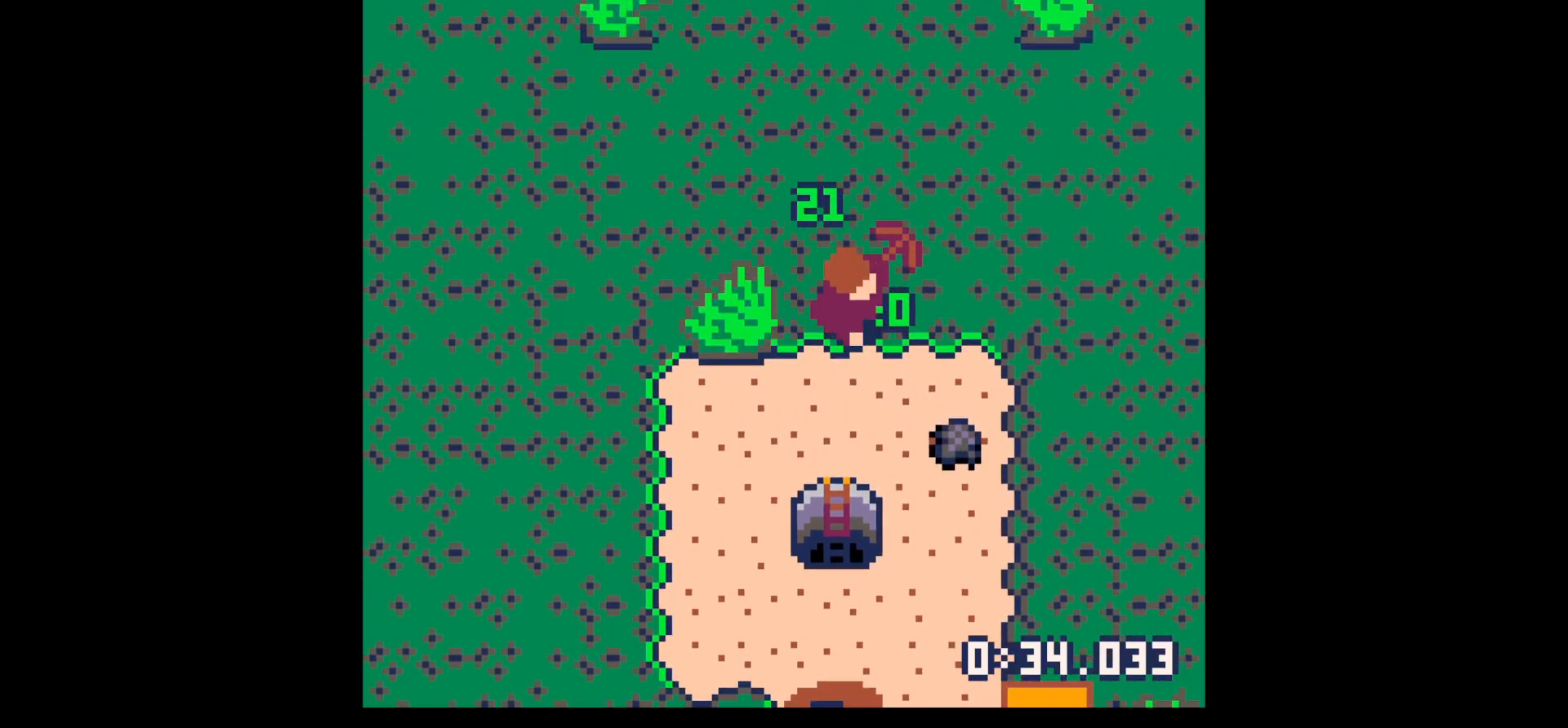
{"keys": ["down", "right"], "events": []}
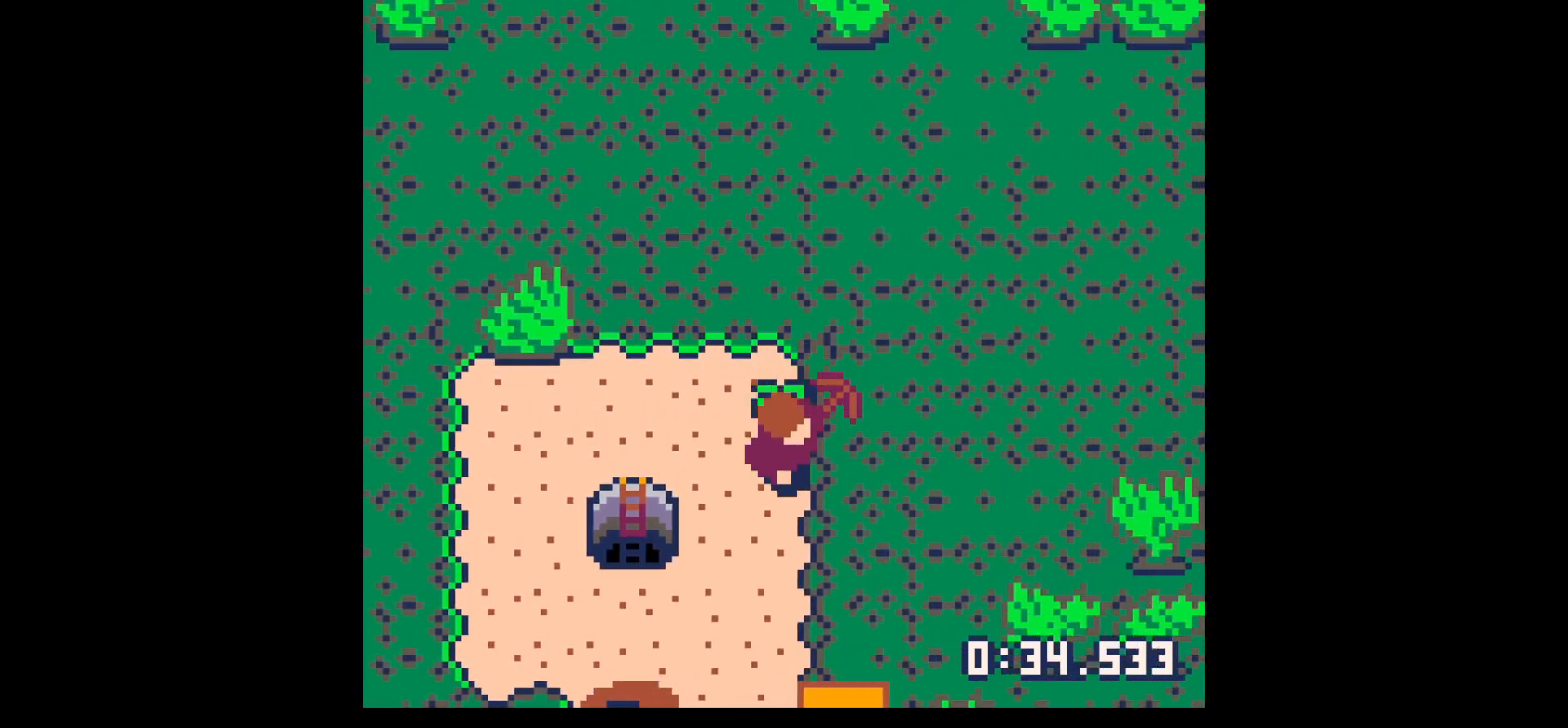
{"keys": ["down"], "events": [[117, "right", "up"]]}
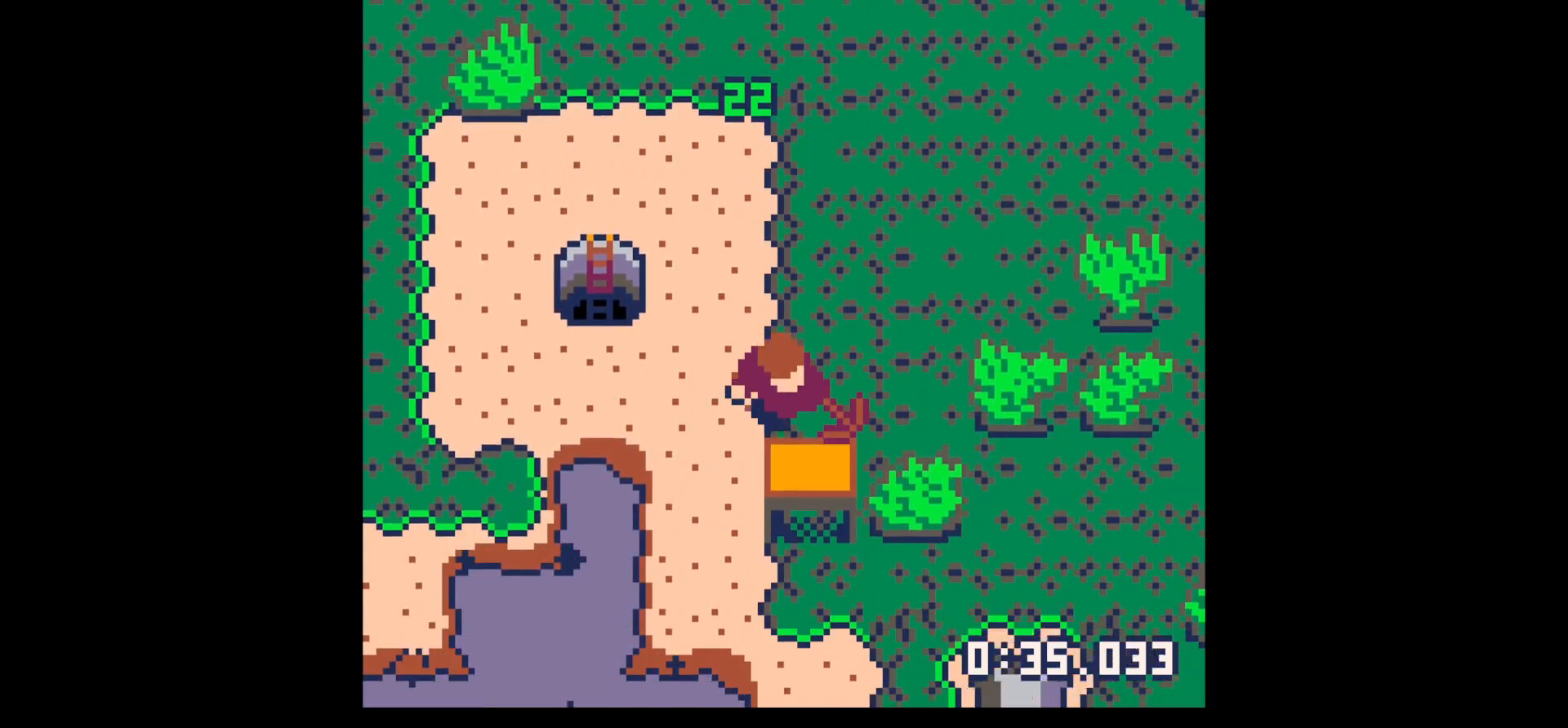
{"keys": ["up"], "events": [[84, "x", "down"], [134, "down", "up"], [134, "x", "up"], [184, "up", "down"], [284, "up", "up"], [500, "up", "down"]]}
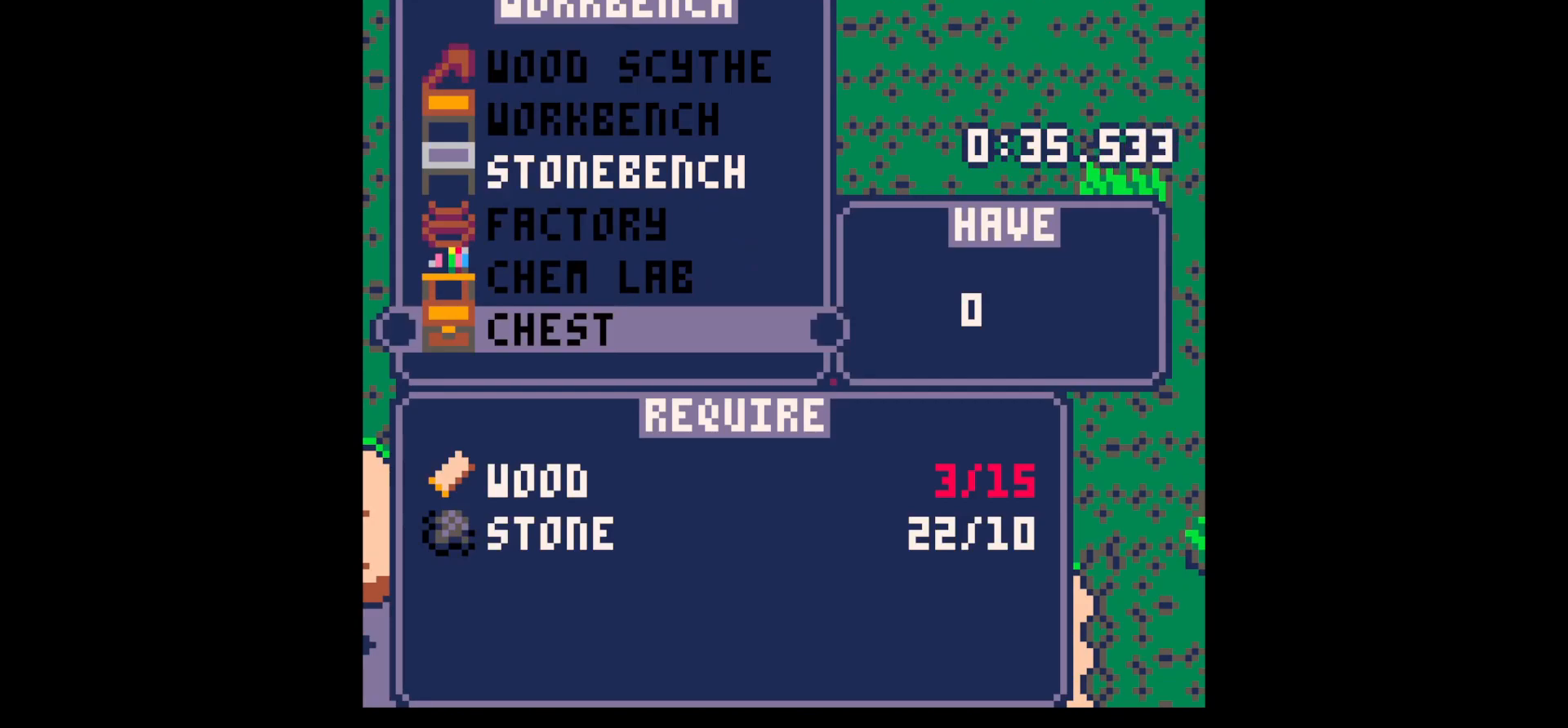
{"keys": ["x", "z"], "events": [[100, "up", "up"], [200, "up", "down"], [284, "up", "up"], [334, "up", "down"], [384, "up", "up"], [384, "x", "down"], [484, "z", "down"]]}
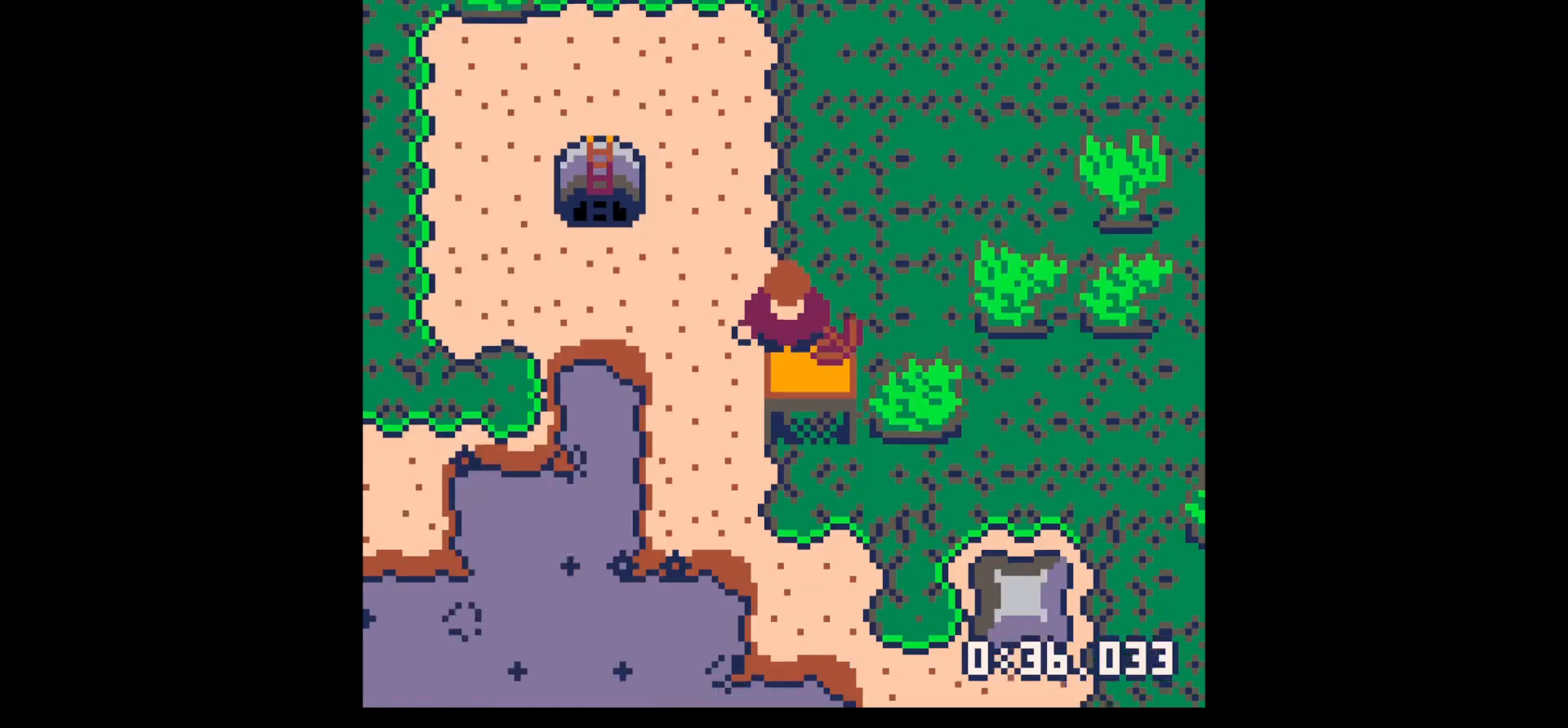
{"keys": ["left", "up"], "events": [[67, "x", "up"], [67, "z", "up"], [167, "z", "down"], [217, "up", "down"], [317, "x", "down"], [317, "z", "up"], [350, "x", "up"], [400, "left", "down"]]}
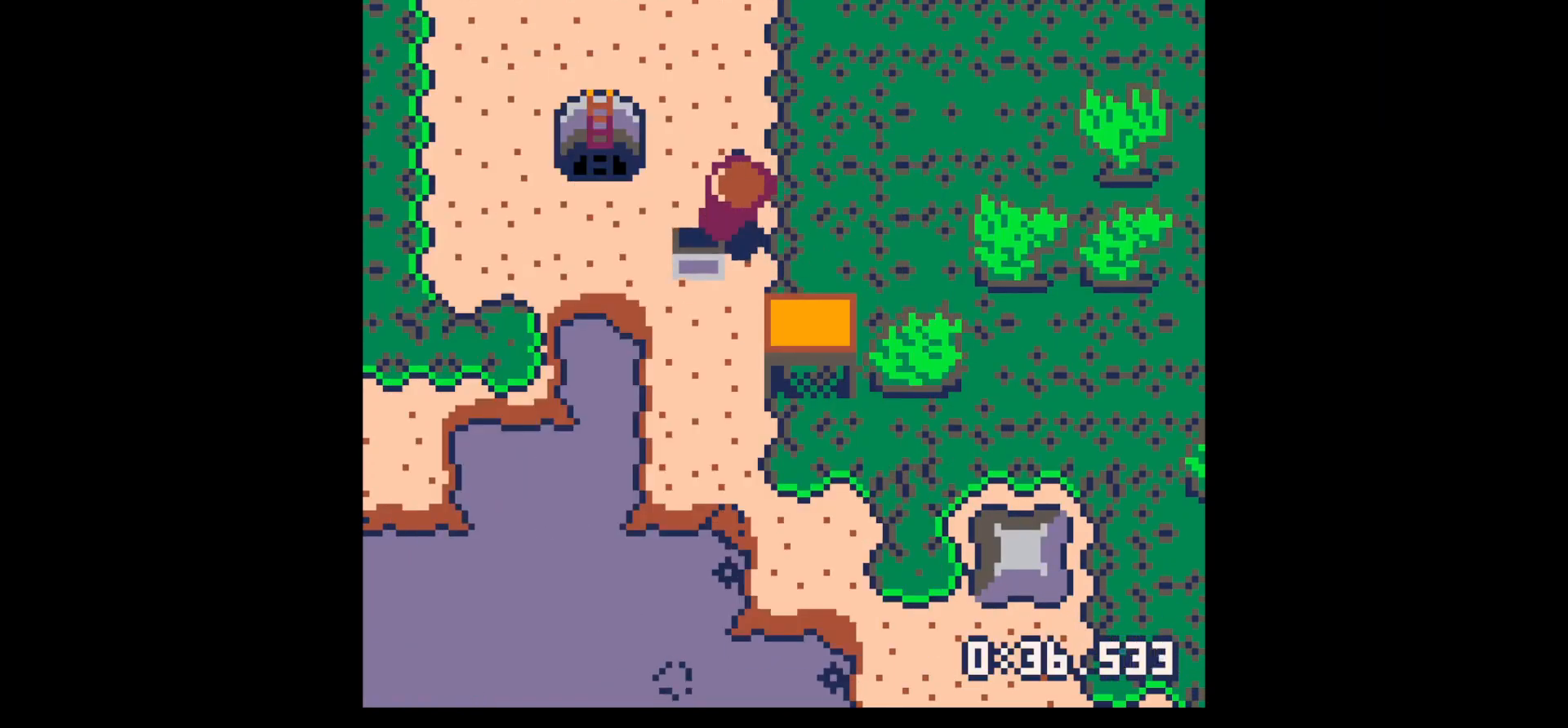
{"keys": ["left", "x"], "events": [[234, "up", "up"], [467, "x", "down"]]}
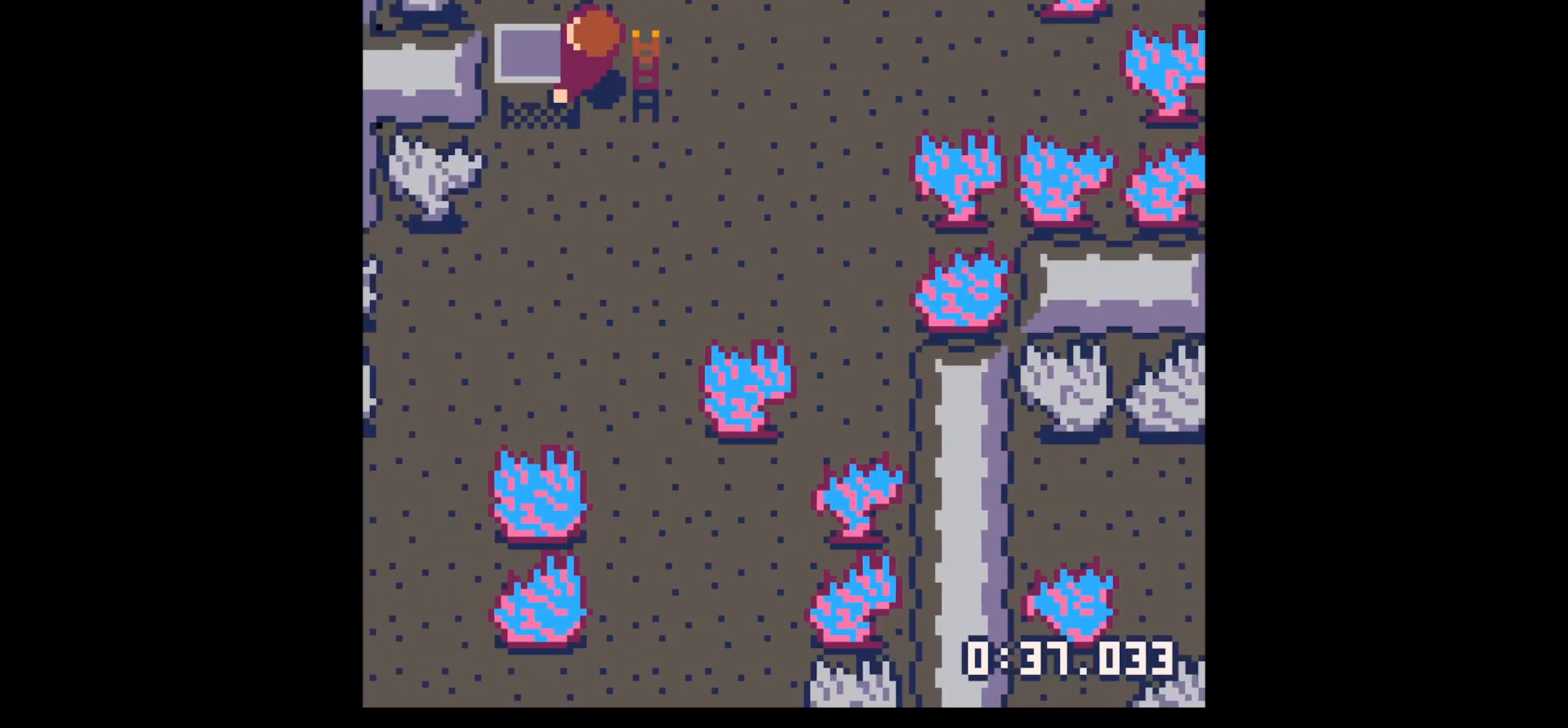
{"keys": [], "events": [[17, "x", "up"], [100, "down", "down"], [100, "x", "down"], [150, "x", "up"], [200, "left", "up"], [250, "down", "up"], [250, "x", "down"], [384, "z", "down"], [434, "x", "up"], [484, "z", "up"]]}
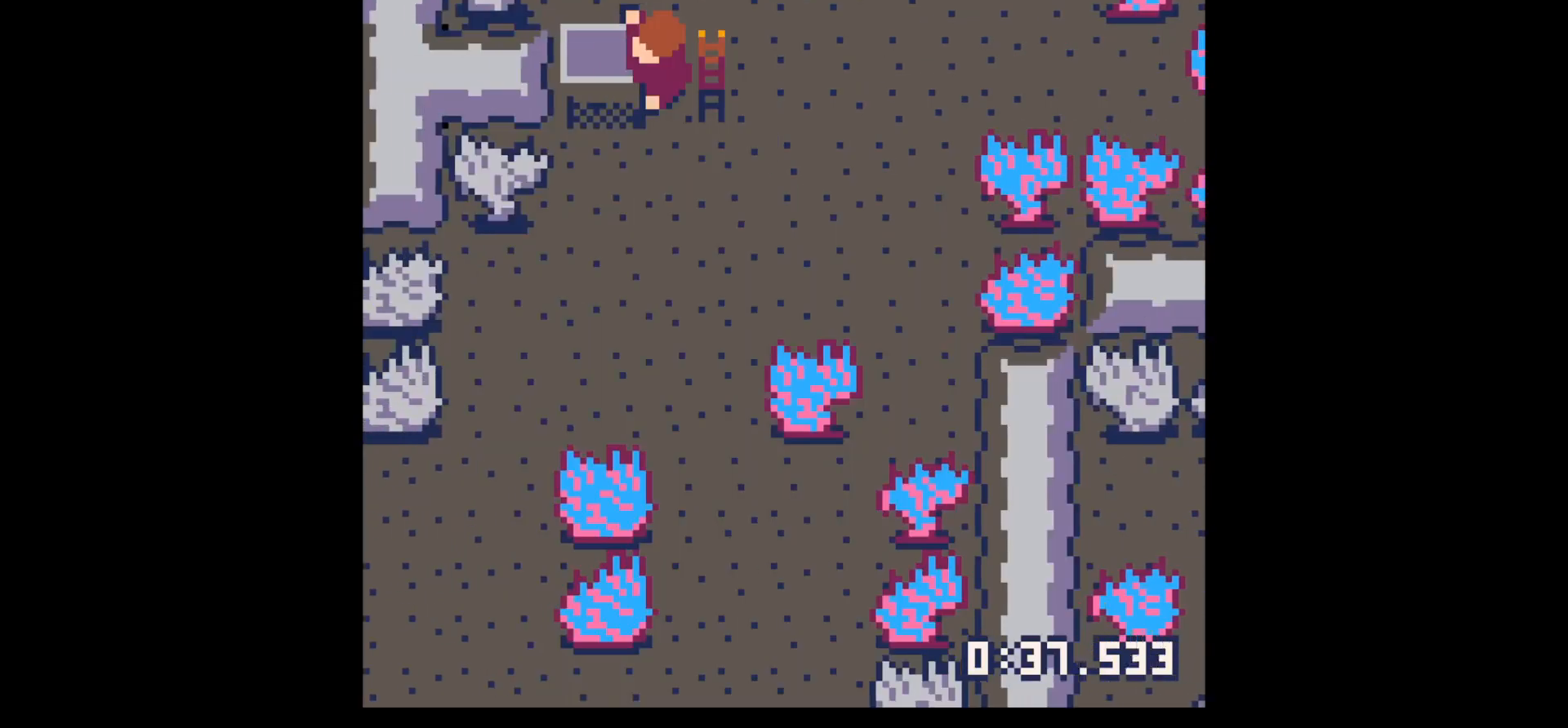
{"keys": ["up"], "events": [[67, "z", "down"], [134, "up", "down"], [167, "up", "up"], [167, "x", "down"], [217, "z", "up"], [250, "up", "down"], [250, "x", "up"]]}